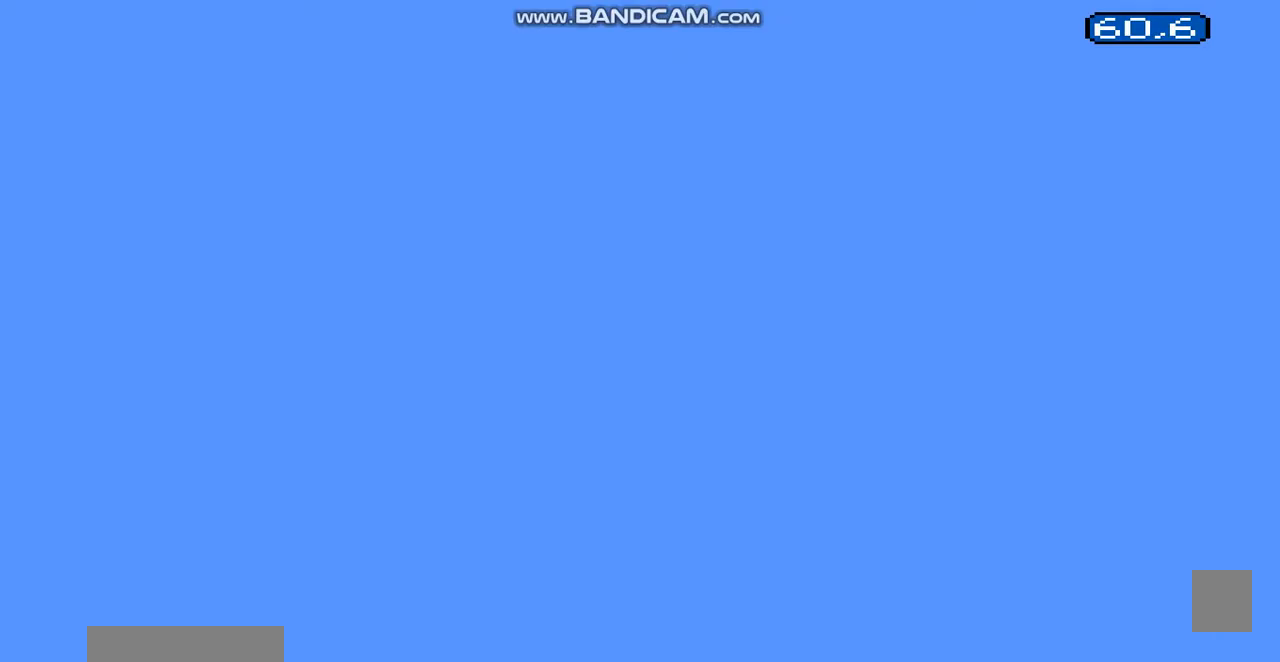
Gameplay with a controller (Nintendo layout); each line is a JSON object with the inputs held at the frame after it. "events" lists button and stick changes between this image and that frame as [ms after this image, input, new state], when the widget could be followed in between. Not read: L3 R3.
{"buttons": ["B", "DPAD_RIGHT"], "events": []}
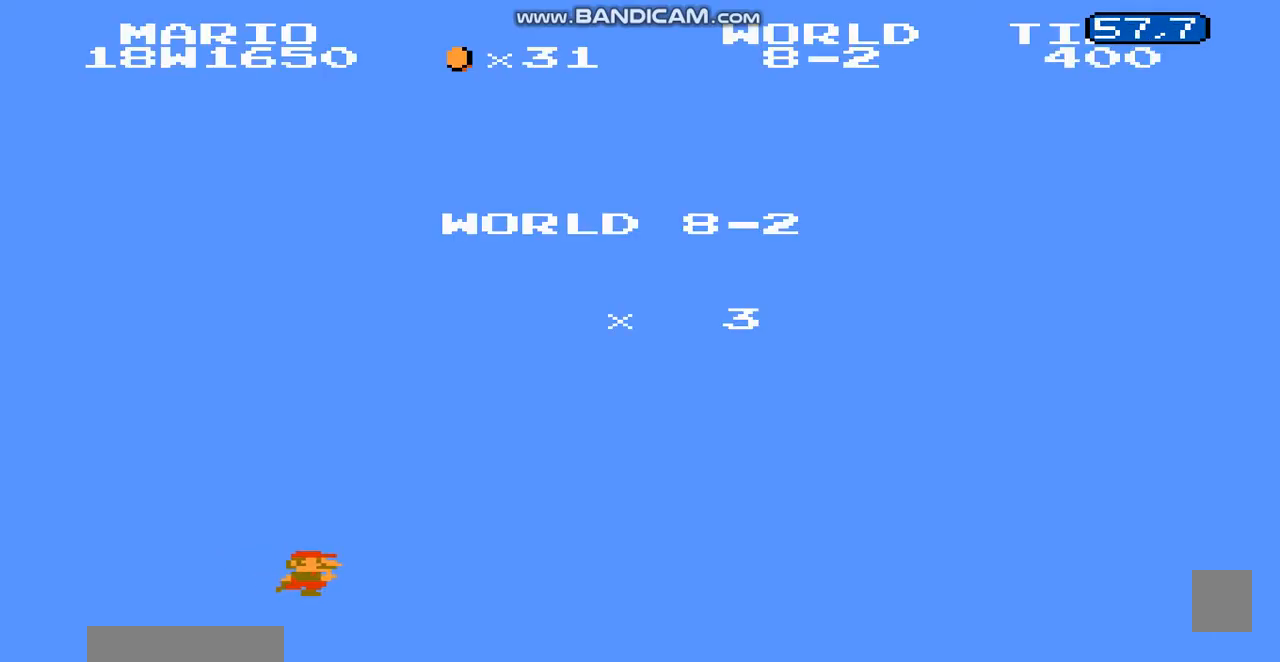
{"buttons": ["B", "DPAD_RIGHT"], "events": []}
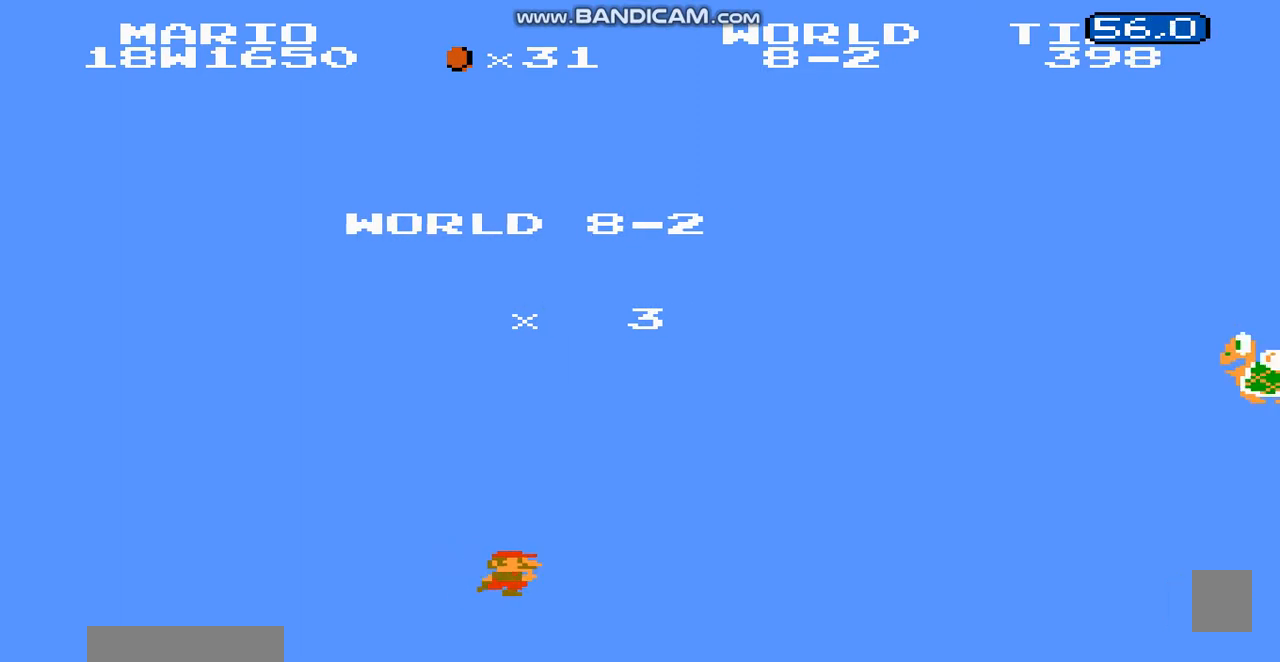
{"buttons": ["B", "DPAD_RIGHT"], "events": []}
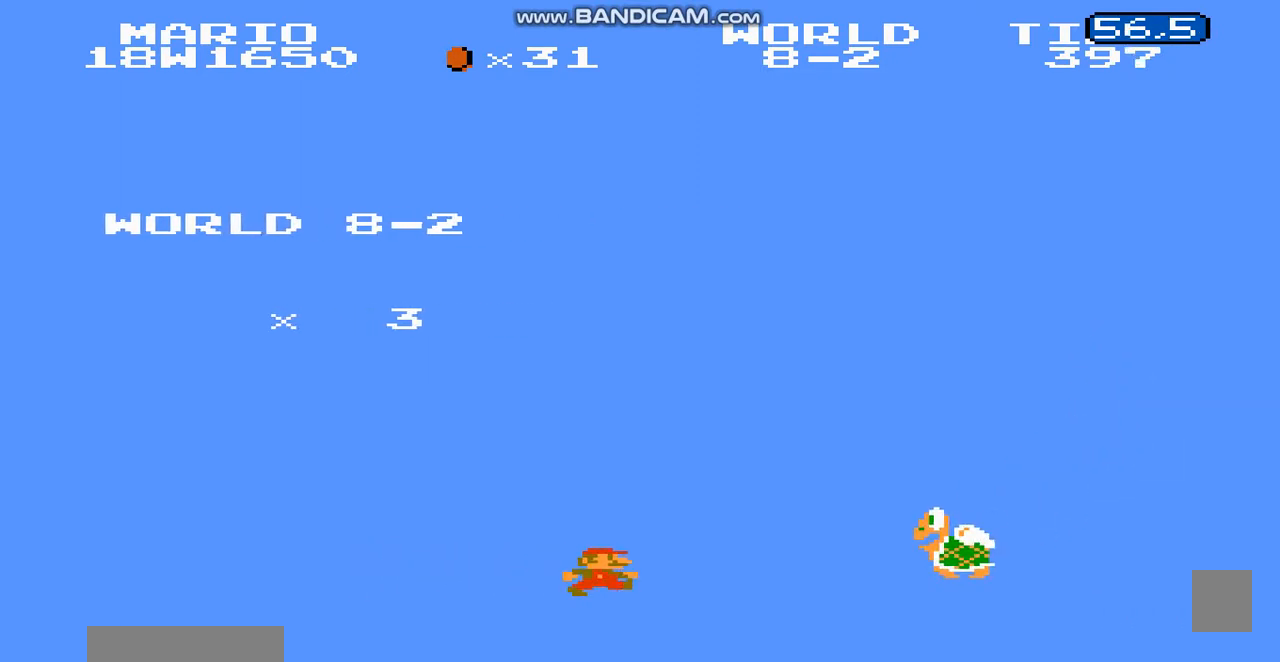
{"buttons": ["A", "B", "DPAD_RIGHT"], "events": [[34, "A", "down"]]}
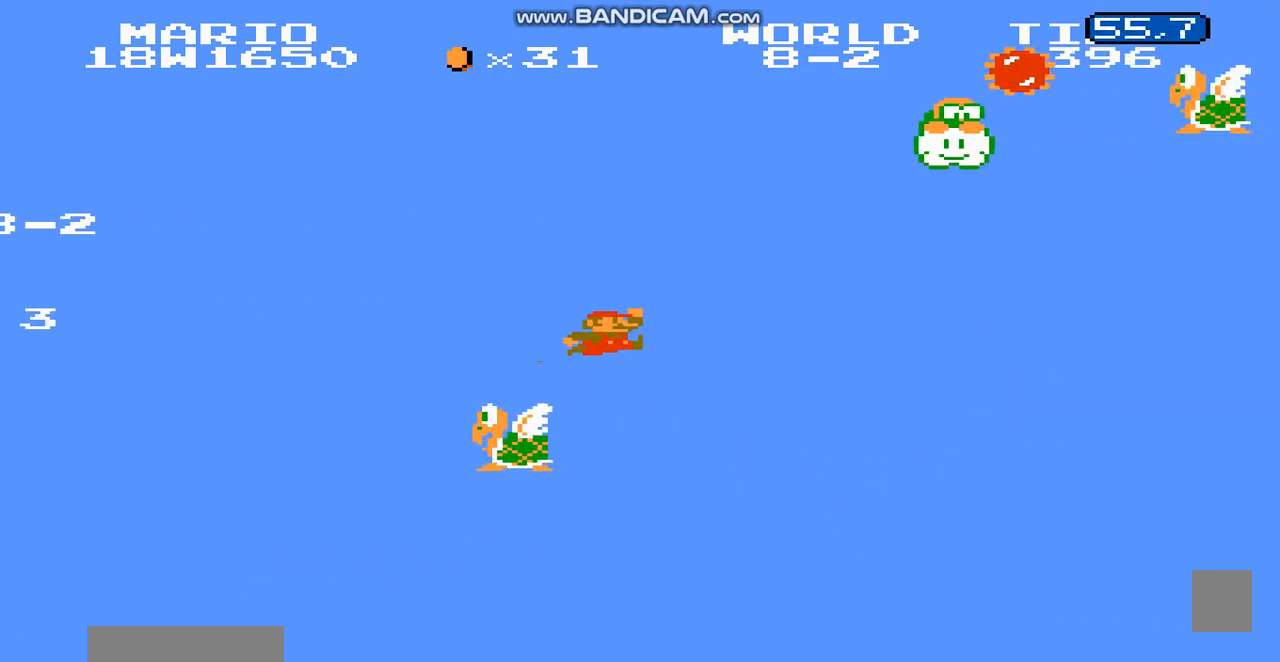
{"buttons": ["A", "B", "DPAD_RIGHT"], "events": [[300, "A", "up"], [467, "A", "down"]]}
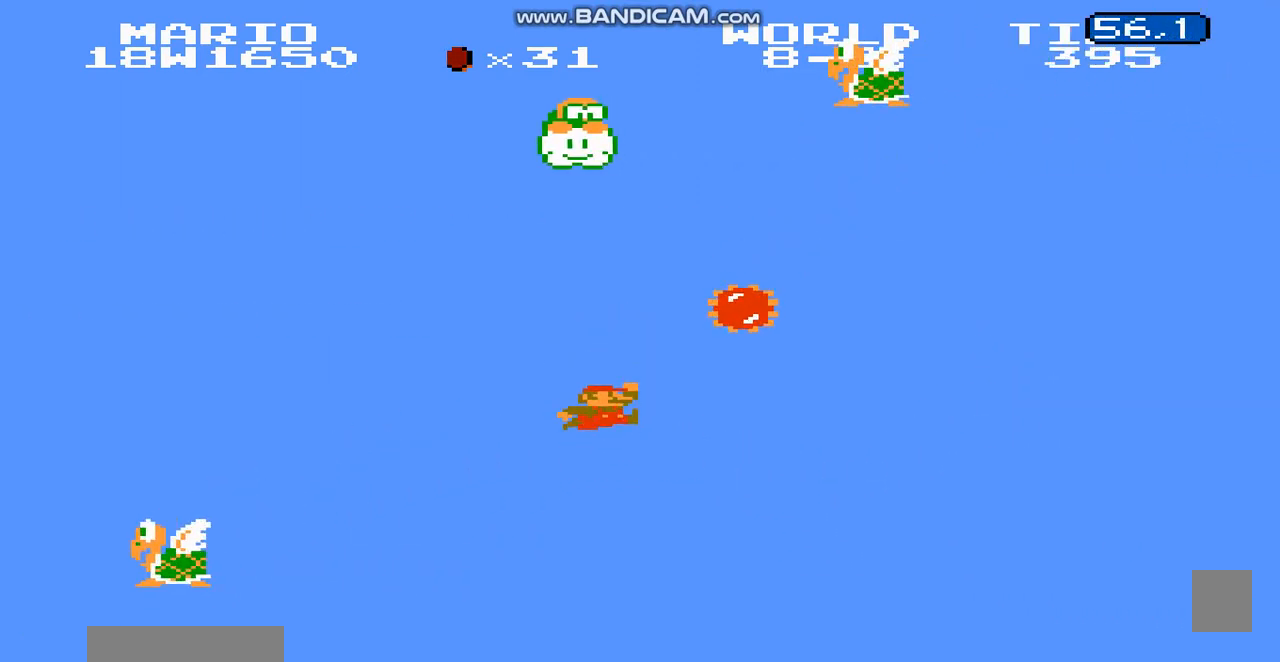
{"buttons": ["A", "B", "DPAD_RIGHT"], "events": [[67, "A", "up"], [434, "A", "down"]]}
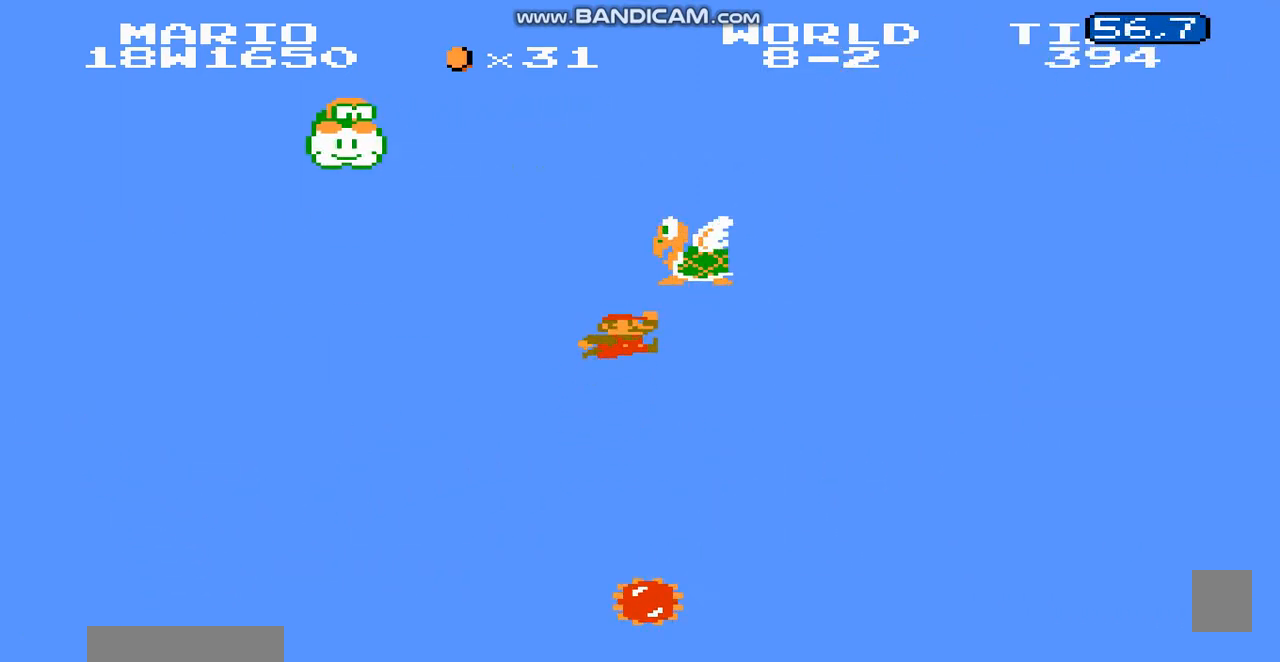
{"buttons": ["A", "B", "DPAD_RIGHT"], "events": []}
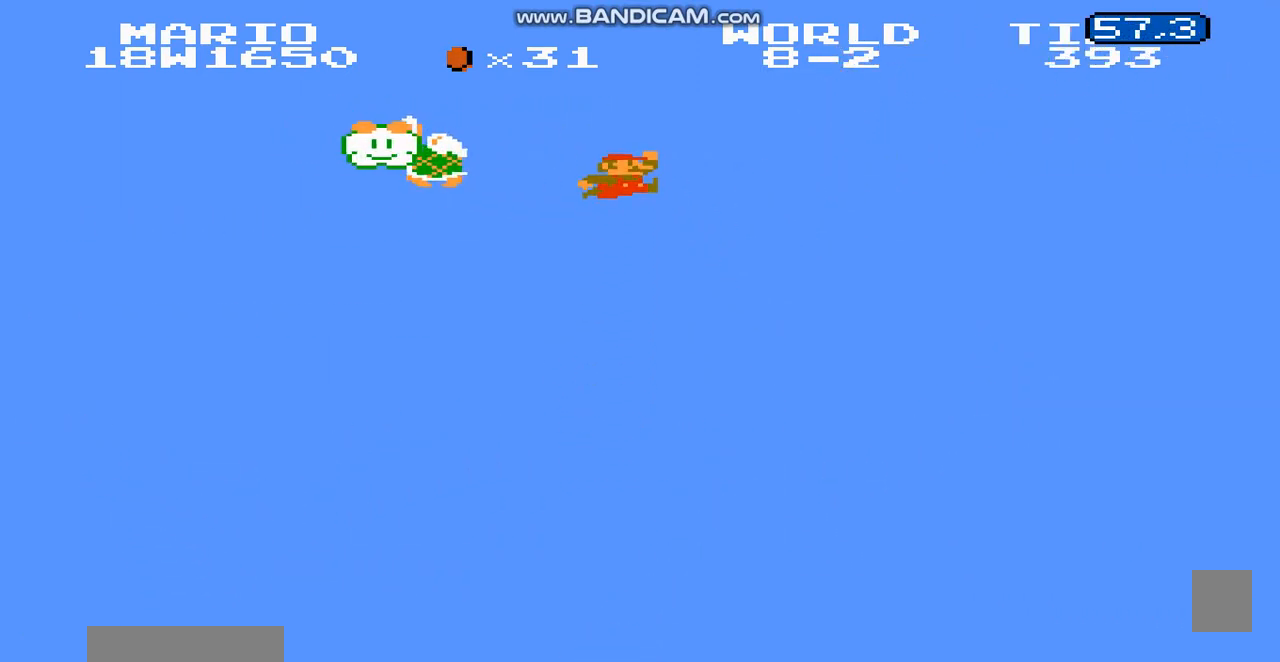
{"buttons": ["B", "DPAD_RIGHT"], "events": [[67, "A", "up"], [301, "A", "down"], [501, "A", "up"]]}
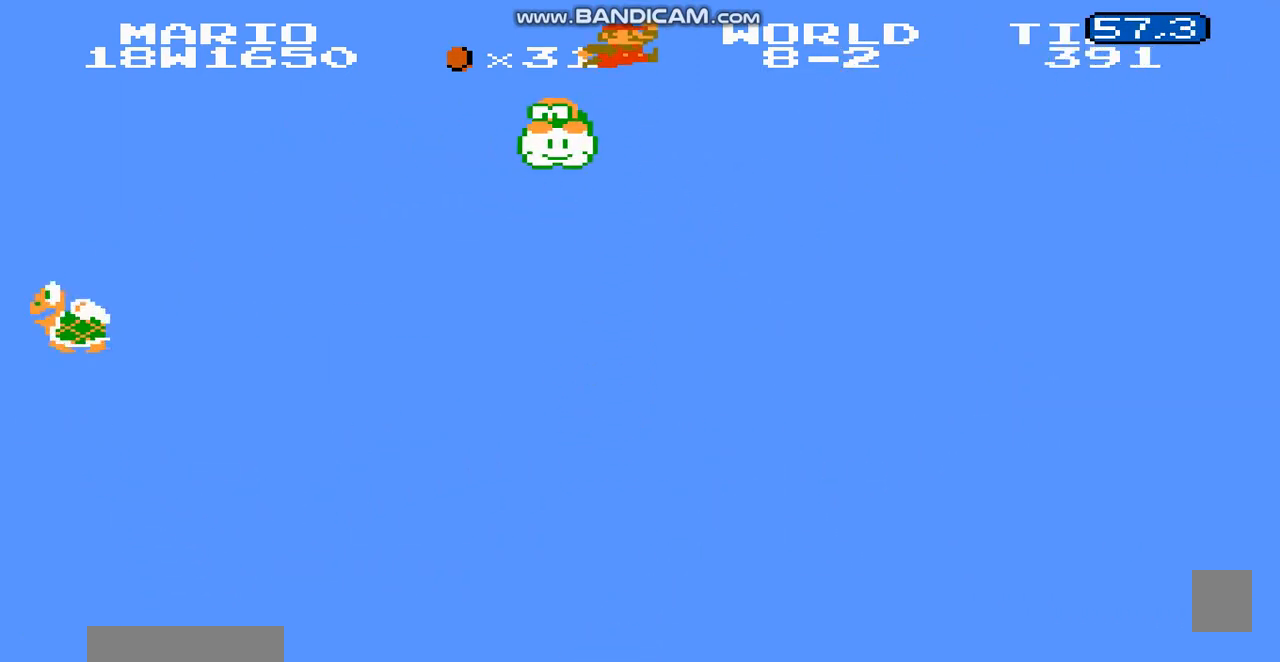
{"buttons": ["B", "DPAD_RIGHT"], "events": []}
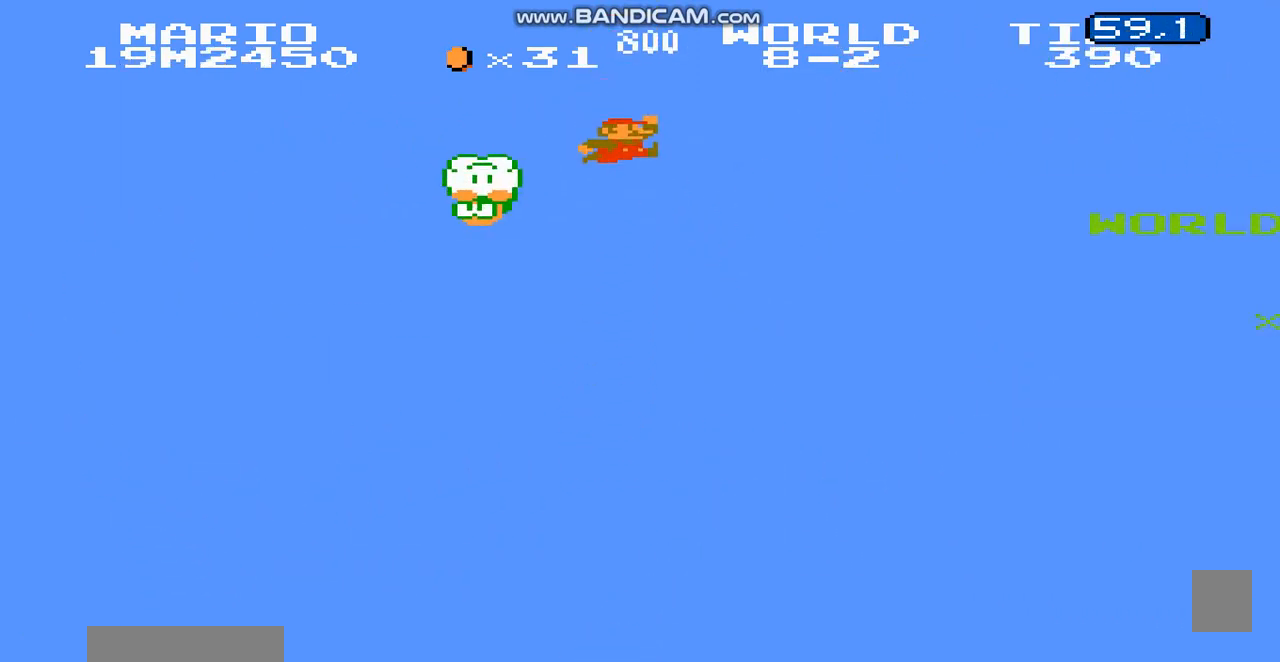
{"buttons": ["B", "DPAD_RIGHT"], "events": []}
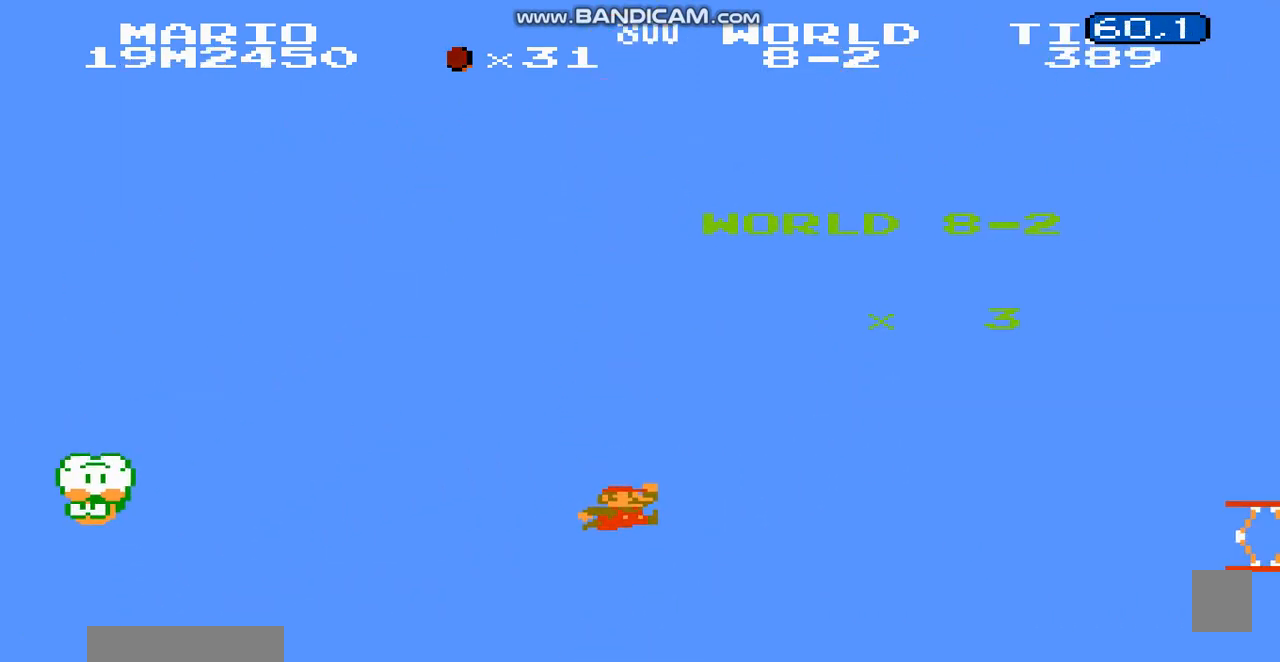
{"buttons": ["B", "DPAD_RIGHT"], "events": []}
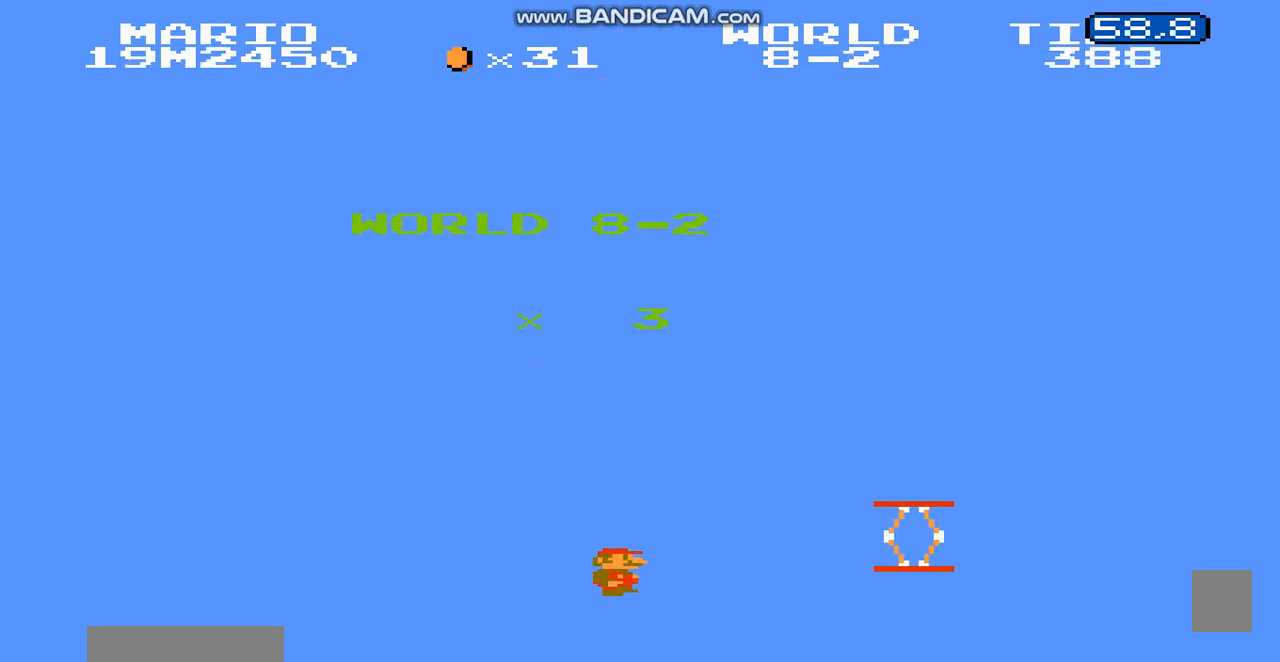
{"buttons": ["B", "DPAD_RIGHT"], "events": [[34, "A", "down"], [167, "A", "up"]]}
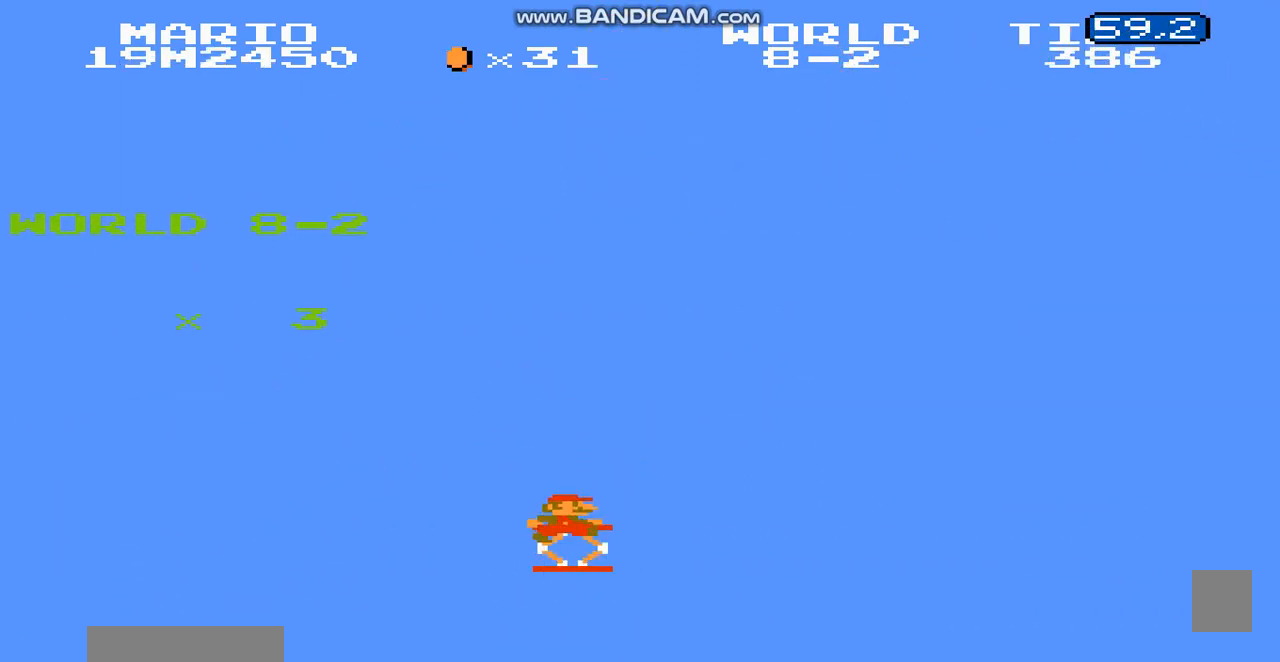
{"buttons": ["B", "DPAD_RIGHT"], "events": []}
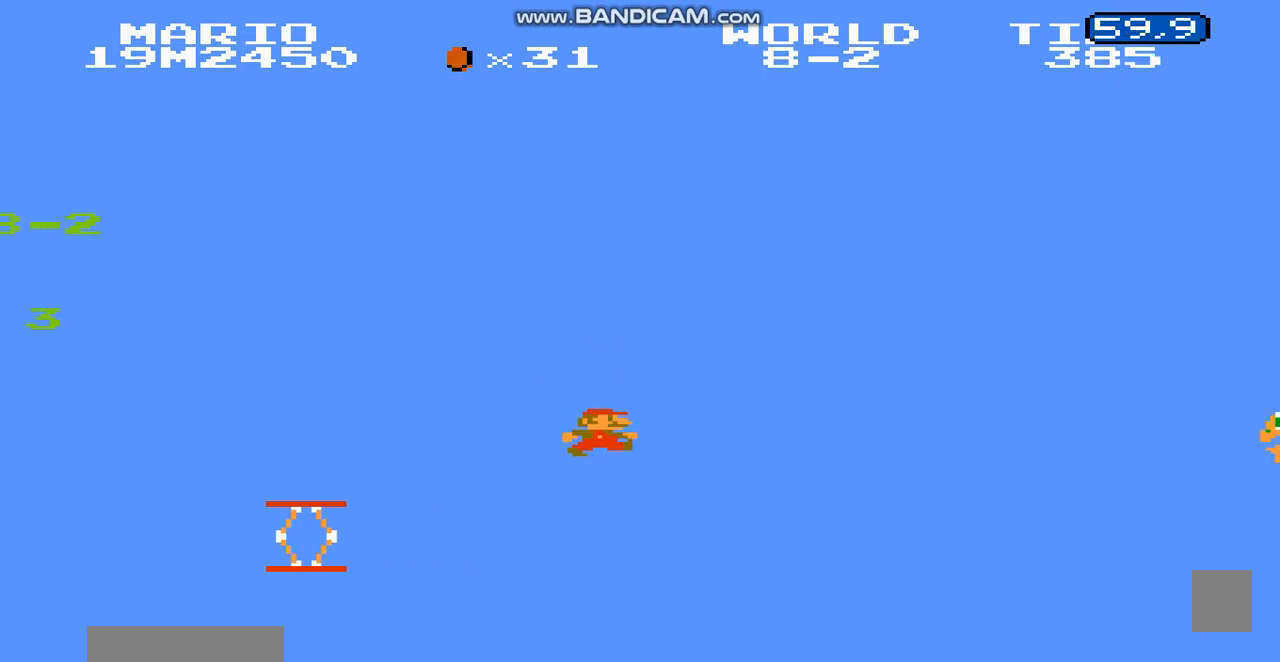
{"buttons": ["B", "DPAD_RIGHT"], "events": []}
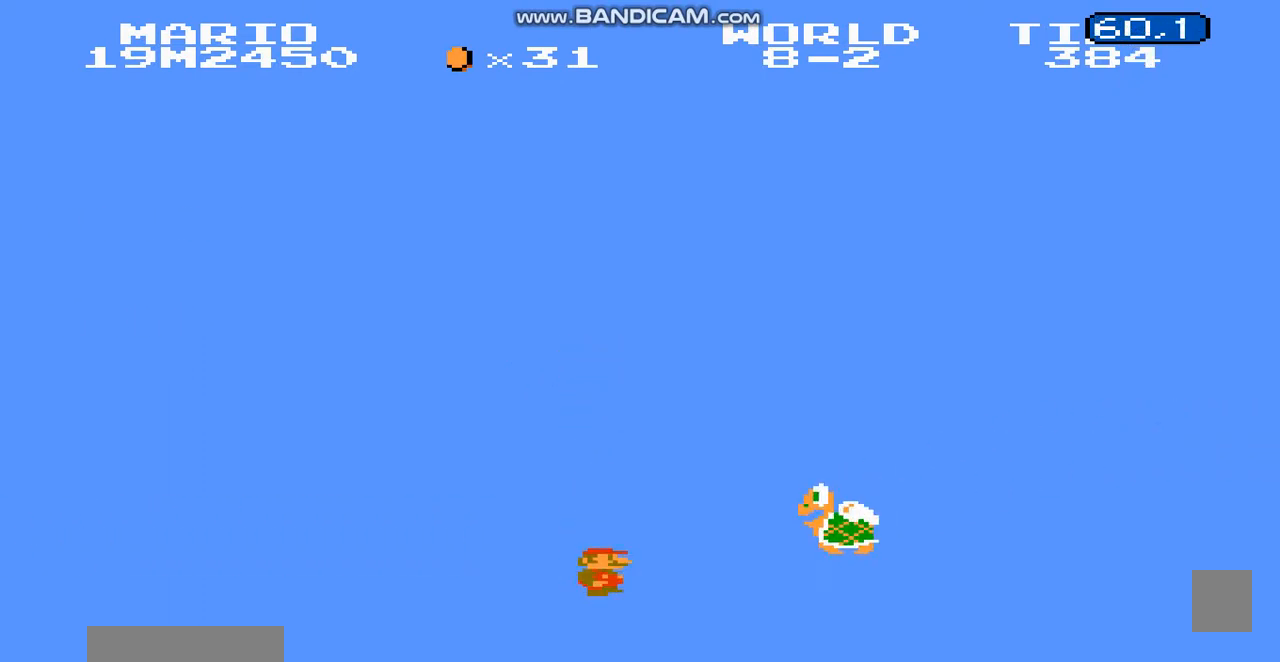
{"buttons": ["B", "DPAD_RIGHT"], "events": [[33, "A", "down"], [467, "A", "up"]]}
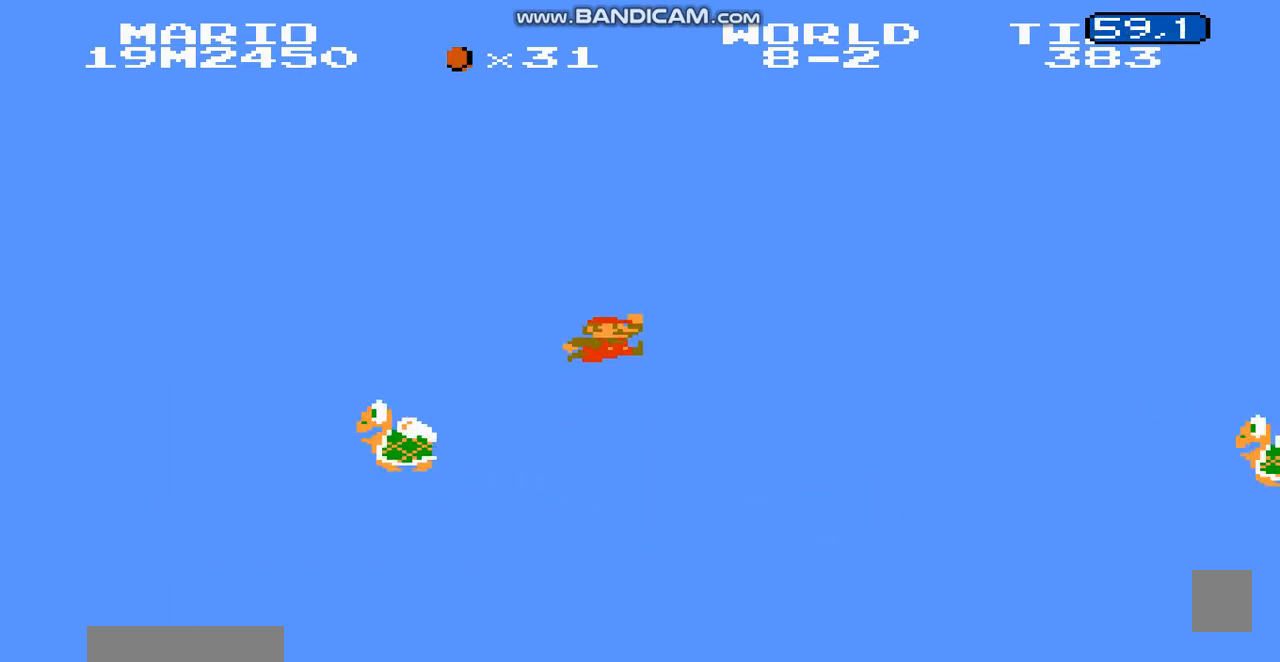
{"buttons": ["A", "B", "DPAD_RIGHT"], "events": [[467, "A", "down"]]}
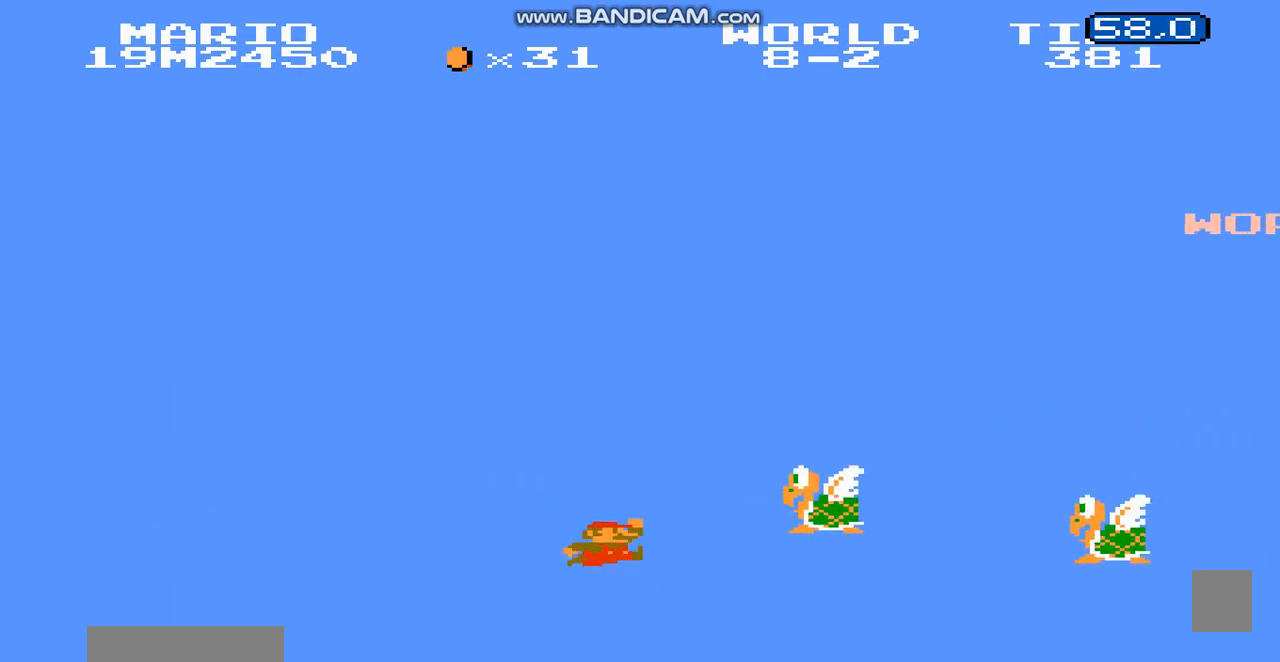
{"buttons": ["A", "B", "DPAD_RIGHT"], "events": []}
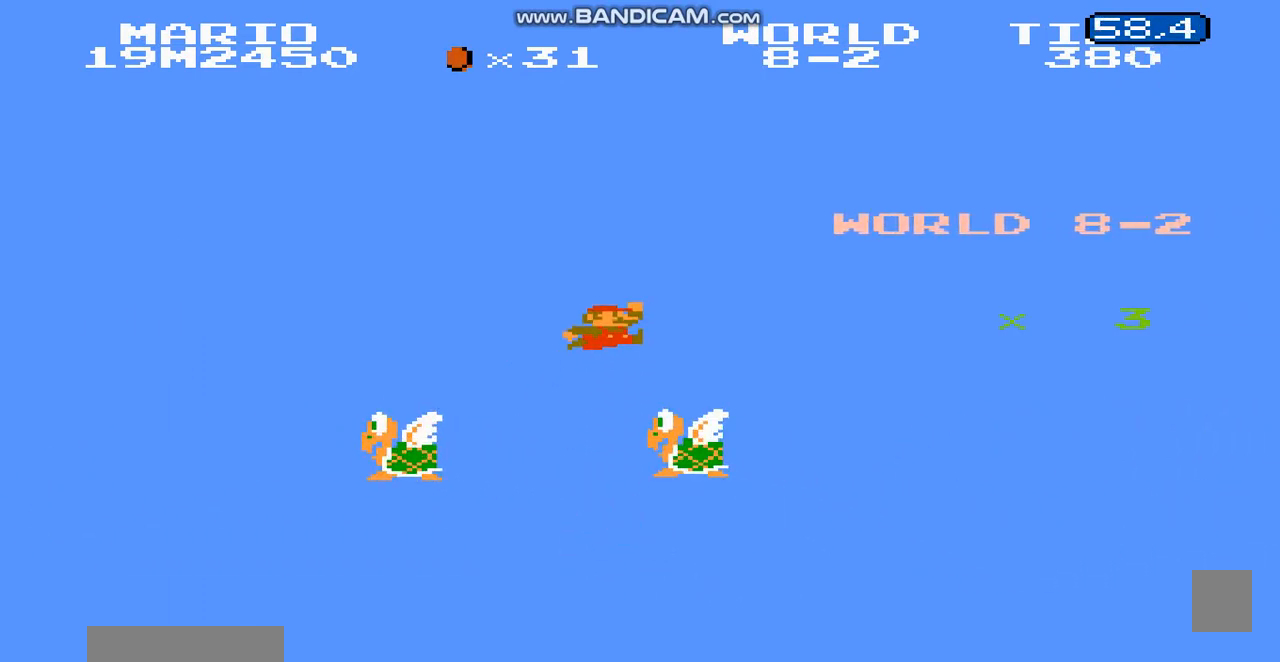
{"buttons": ["B", "DPAD_RIGHT"], "events": [[200, "A", "up"]]}
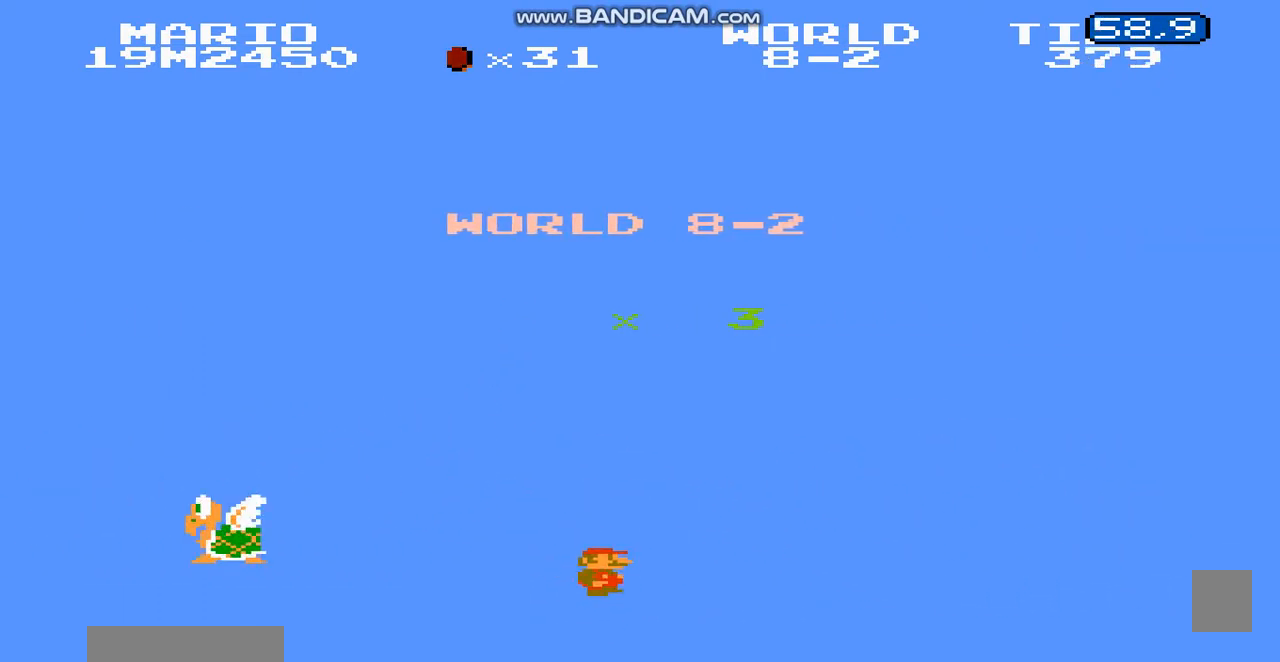
{"buttons": ["B", "DPAD_RIGHT"], "events": []}